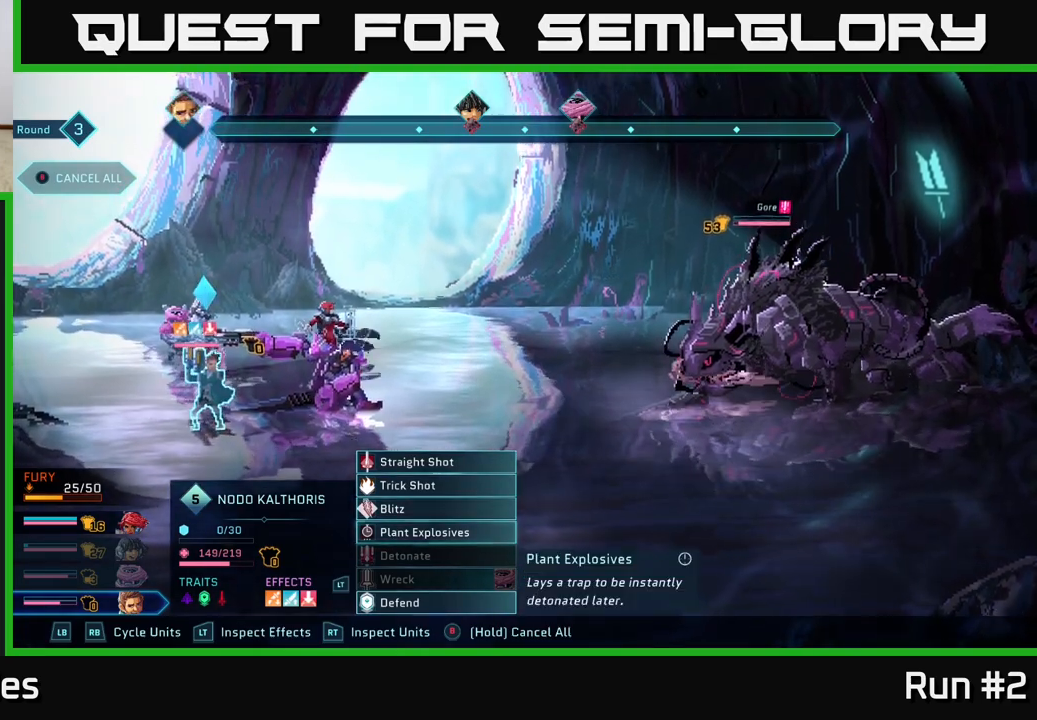
Gameplay with a controller (Xbox layout); each line is a JSON object with the inputs held at the frame after it. "events" lists button and stick changes between this image and that frame as [ms after this image, input, new state], when the widget could be followed in between.
{"buttons": [], "left_stick": "up", "right_stick": "center", "events": [[500, "left_stick", "up"]]}
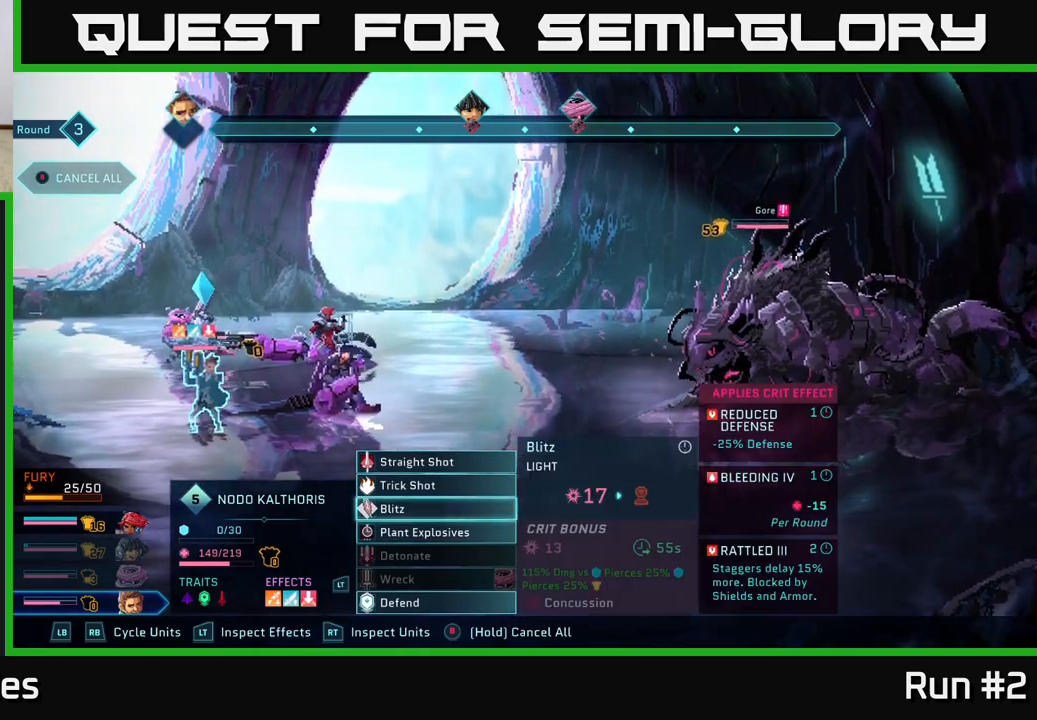
{"buttons": [], "left_stick": "center", "right_stick": "center", "events": [[150, "left_stick", "center"], [217, "left_stick", "up"], [350, "left_stick", "center"]]}
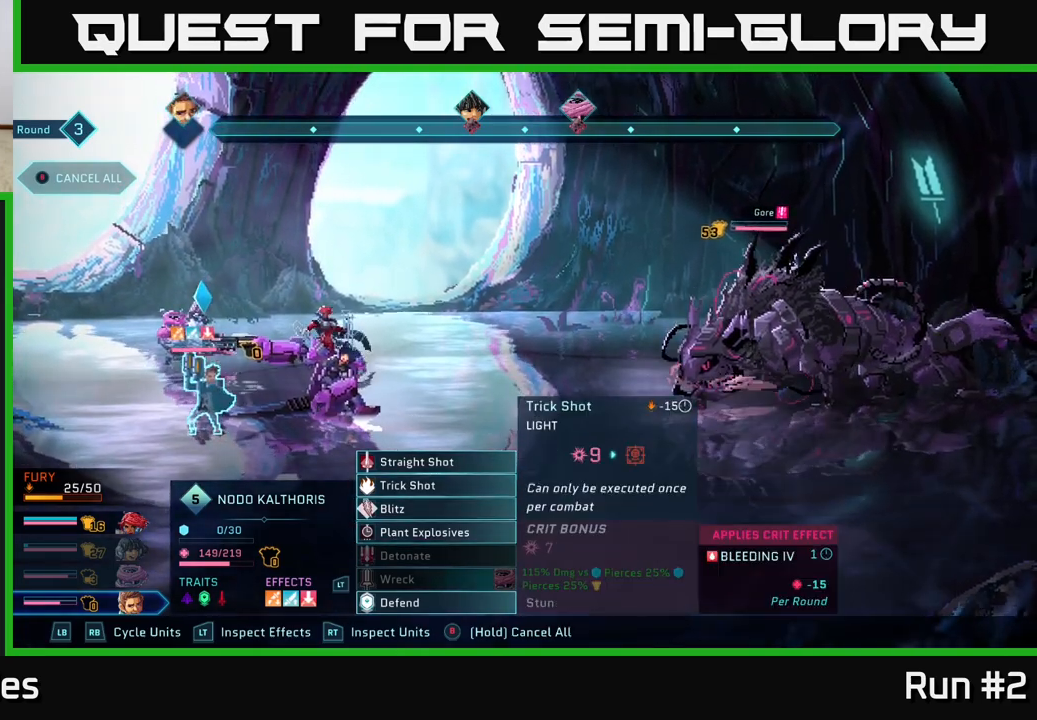
{"buttons": [], "left_stick": "center", "right_stick": "center", "events": [[17, "left_stick", "up"], [217, "left_stick", "center"]]}
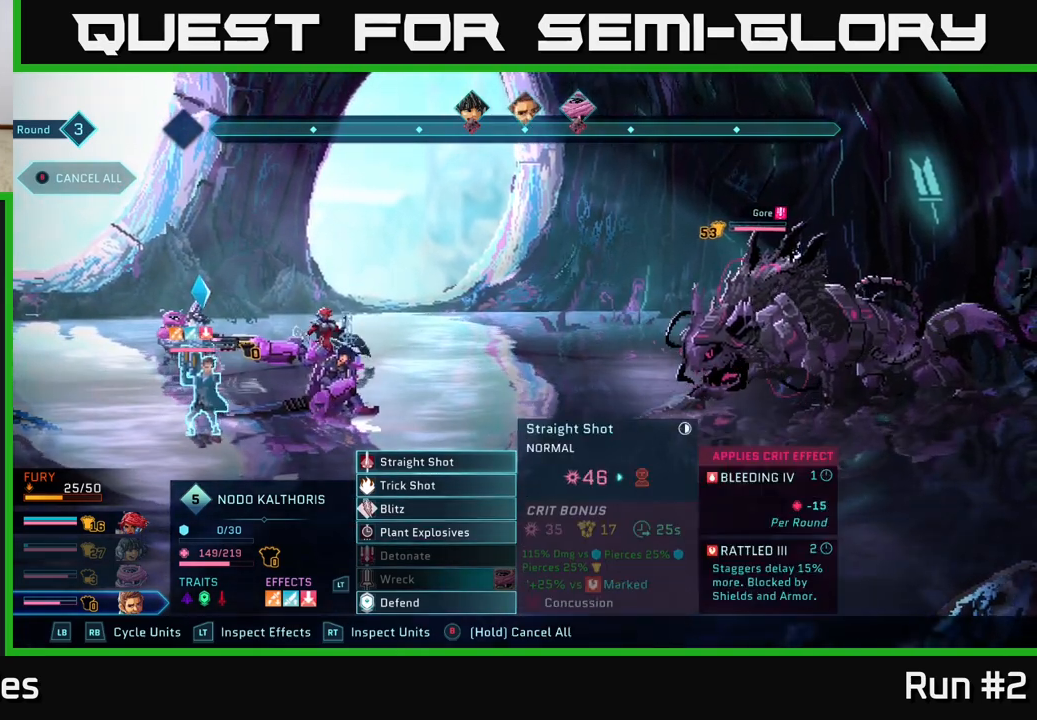
{"buttons": [], "left_stick": "center", "right_stick": "center", "events": []}
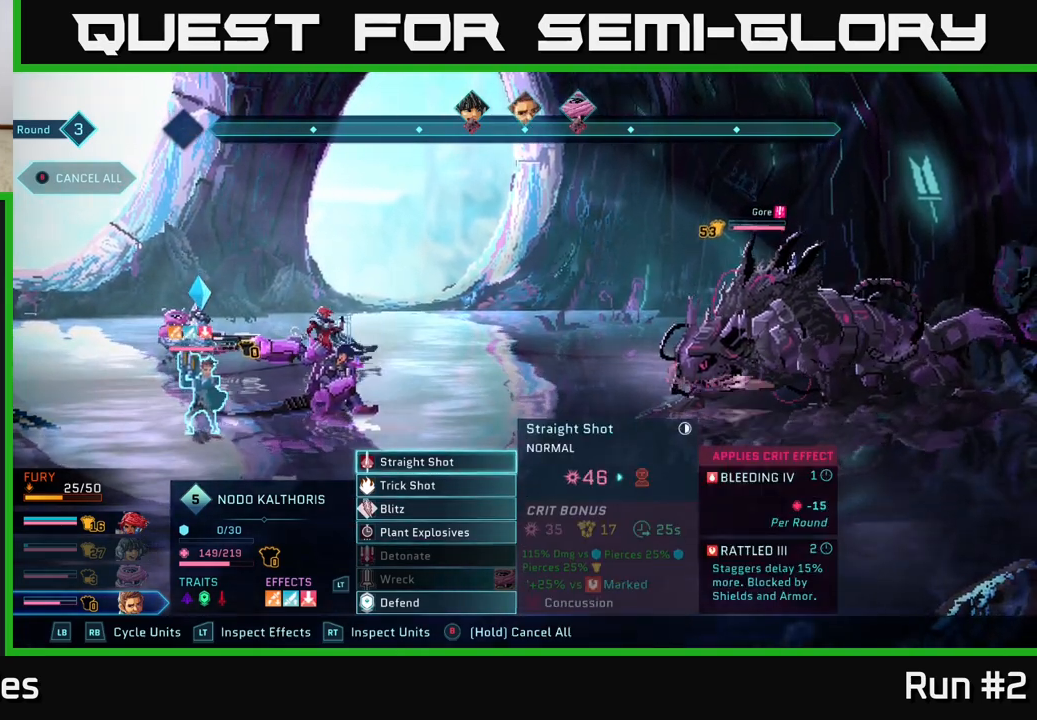
{"buttons": [], "left_stick": "center", "right_stick": "center", "events": [[33, "A", "down"], [250, "A", "up"]]}
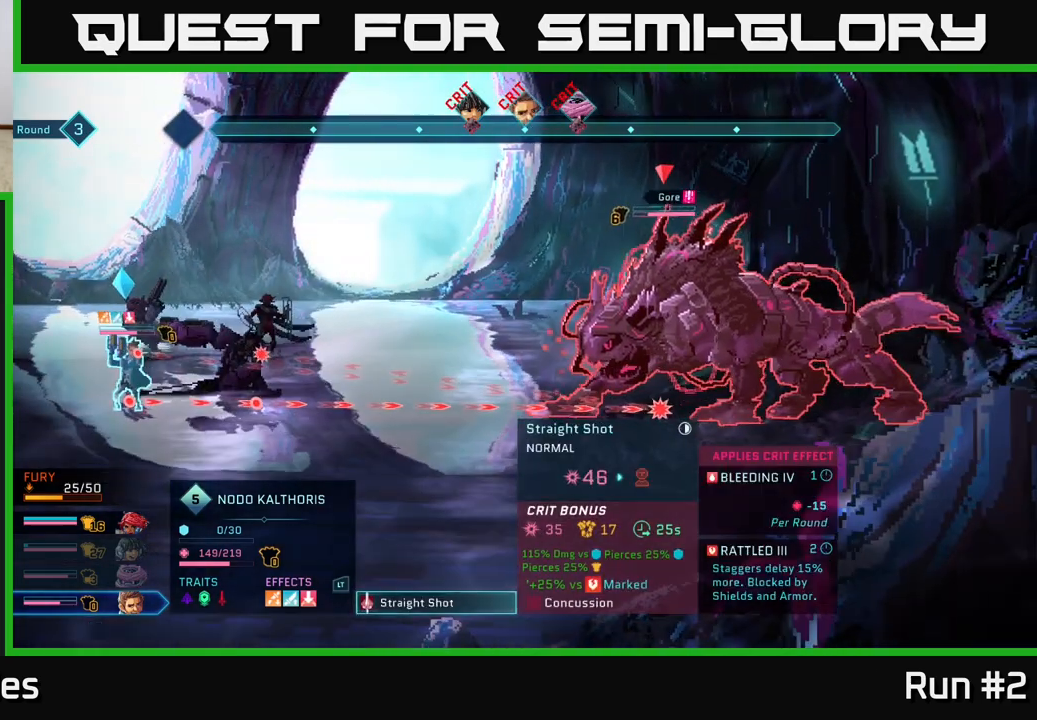
{"buttons": [], "left_stick": "center", "right_stick": "center", "events": []}
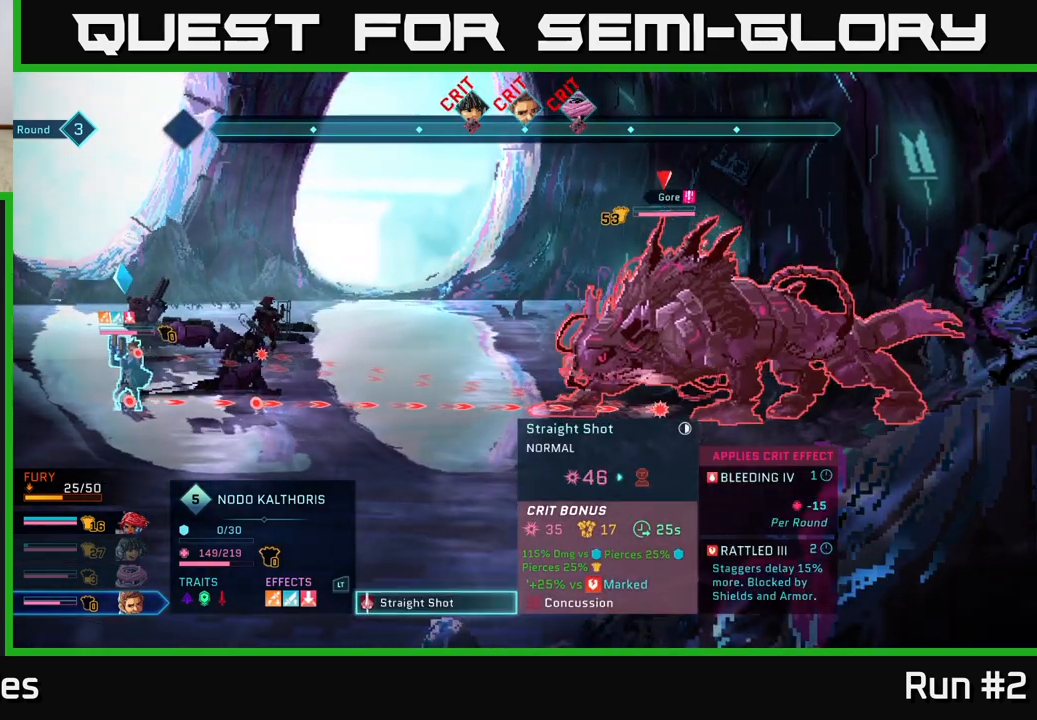
{"buttons": ["A"], "left_stick": "center", "right_stick": "center", "events": [[433, "A", "down"]]}
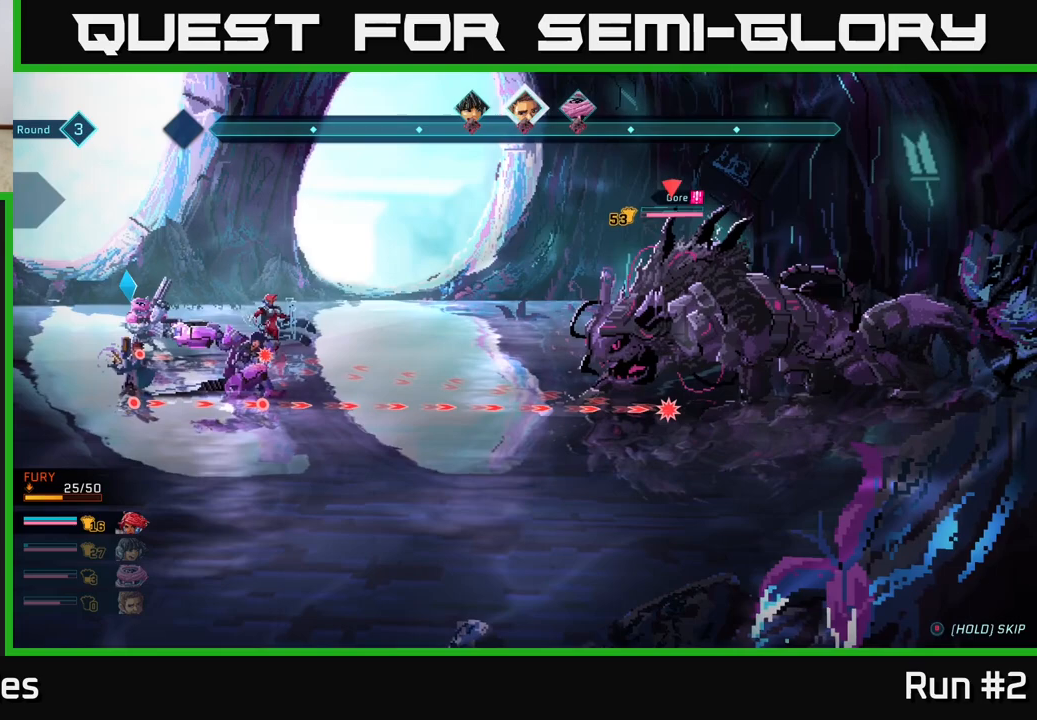
{"buttons": [], "left_stick": "center", "right_stick": "center", "events": [[133, "A", "up"]]}
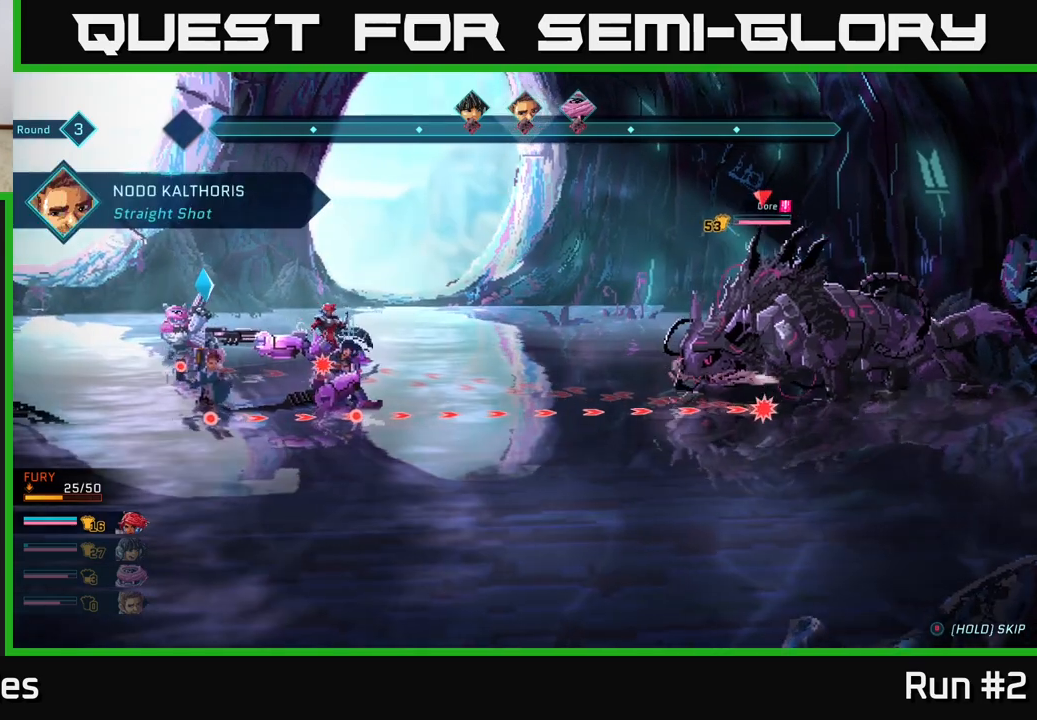
{"buttons": [], "left_stick": "center", "right_stick": "center", "events": []}
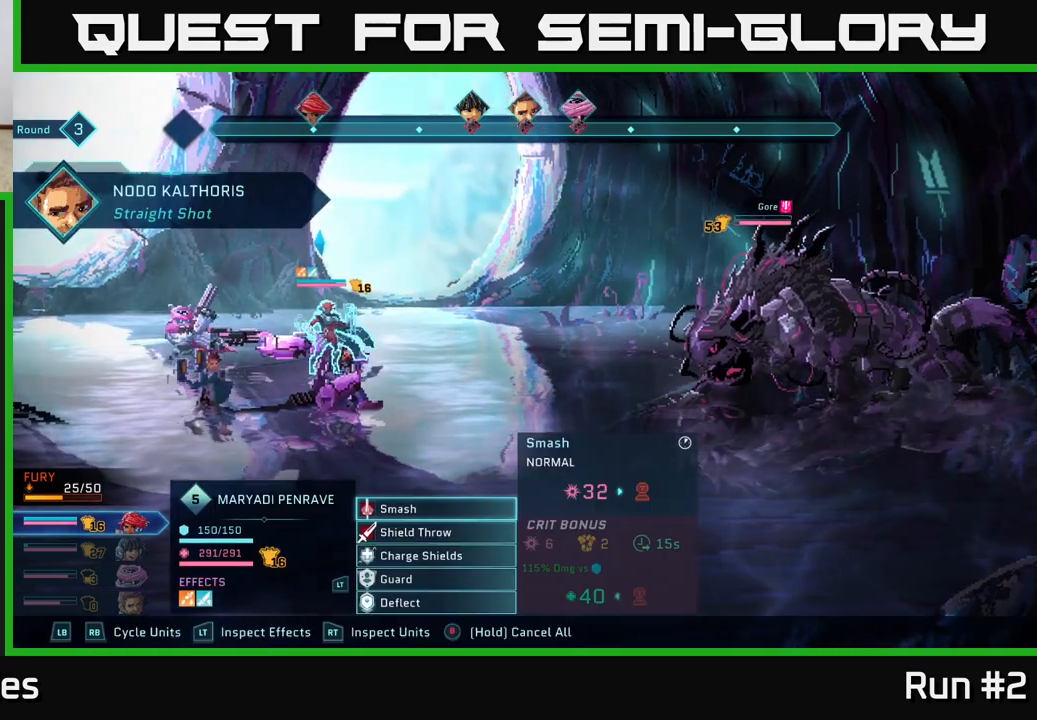
{"buttons": [], "left_stick": "center", "right_stick": "center", "events": [[183, "left_stick", "down"], [383, "left_stick", "center"]]}
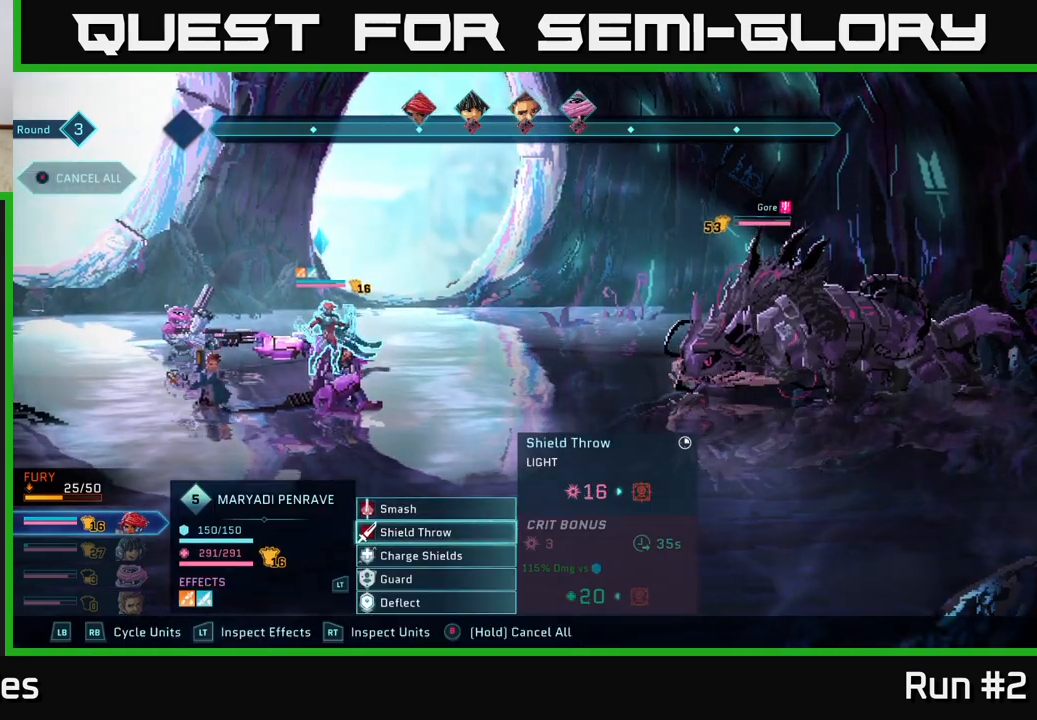
{"buttons": [], "left_stick": "down", "right_stick": "center", "events": [[400, "left_stick", "down"]]}
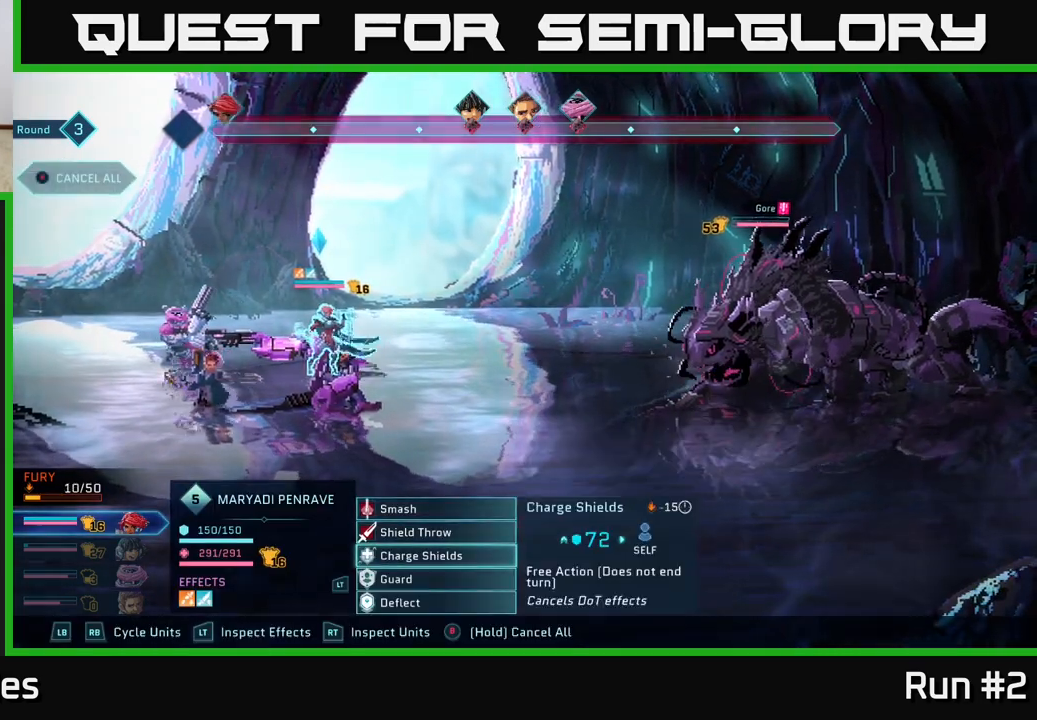
{"buttons": [], "left_stick": "center", "right_stick": "center", "events": [[83, "left_stick", "center"]]}
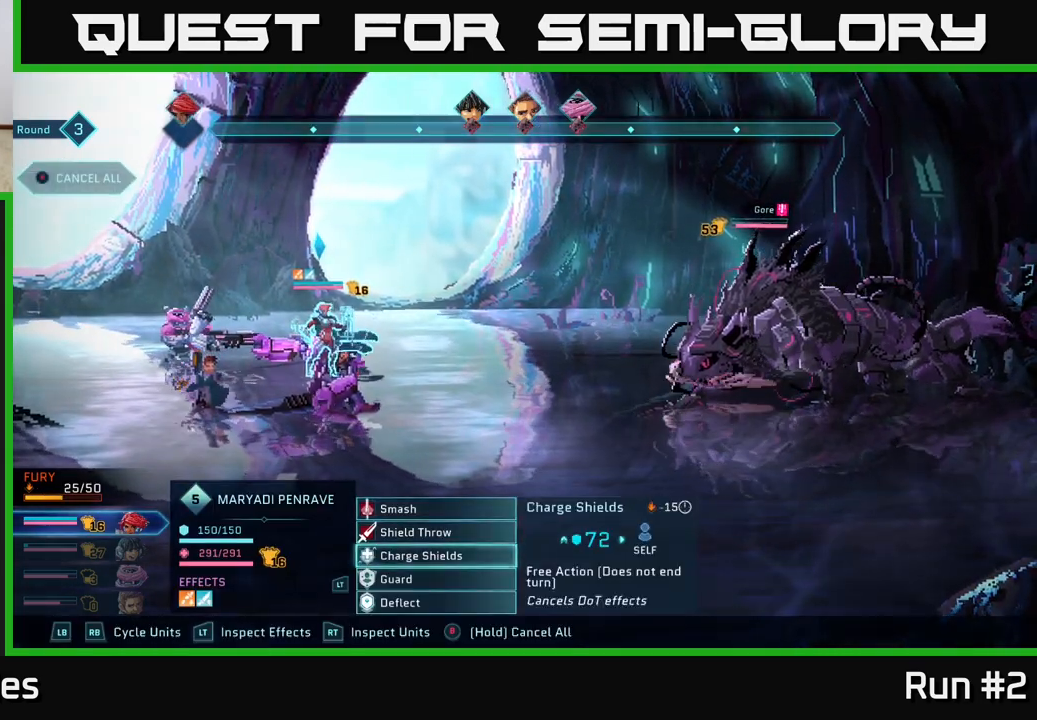
{"buttons": [], "left_stick": "center", "right_stick": "center", "events": []}
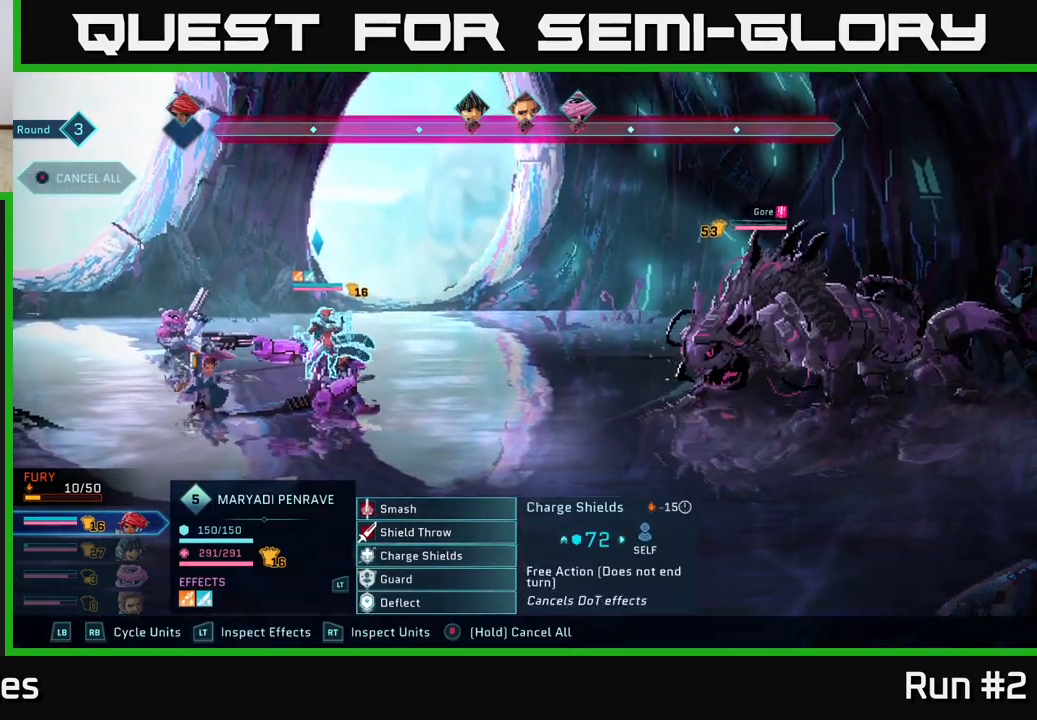
{"buttons": [], "left_stick": "up", "right_stick": "center", "events": [[17, "left_stick", "up"], [167, "left_stick", "center"], [500, "left_stick", "up"]]}
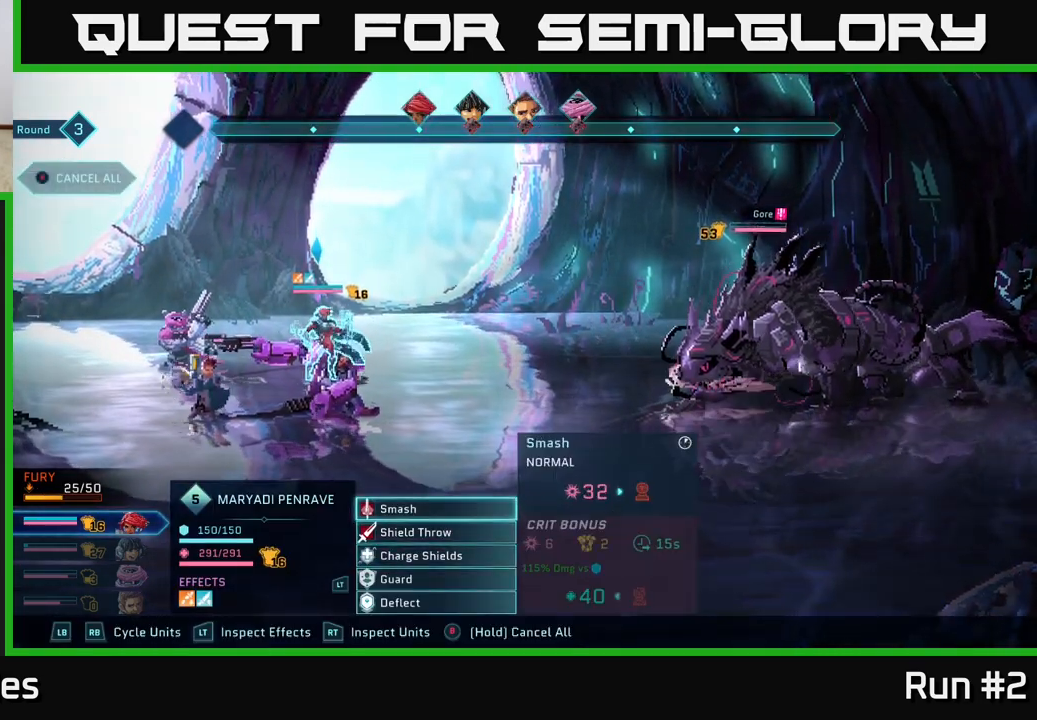
{"buttons": [], "left_stick": "center", "right_stick": "center", "events": [[167, "left_stick", "center"]]}
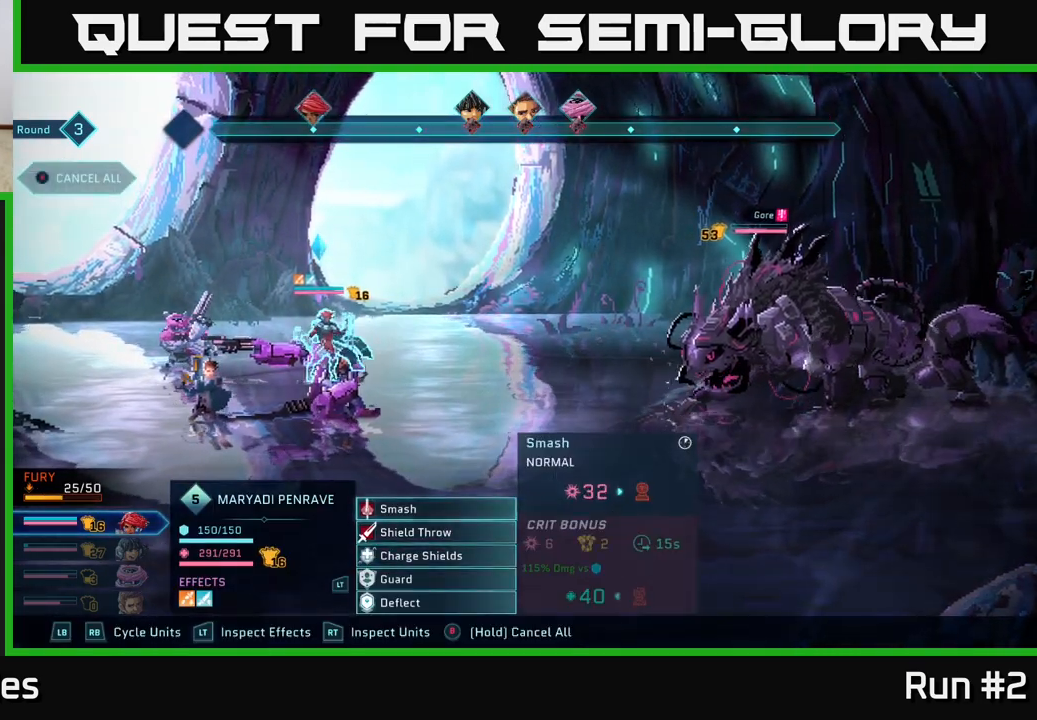
{"buttons": [], "left_stick": "center", "right_stick": "center", "events": []}
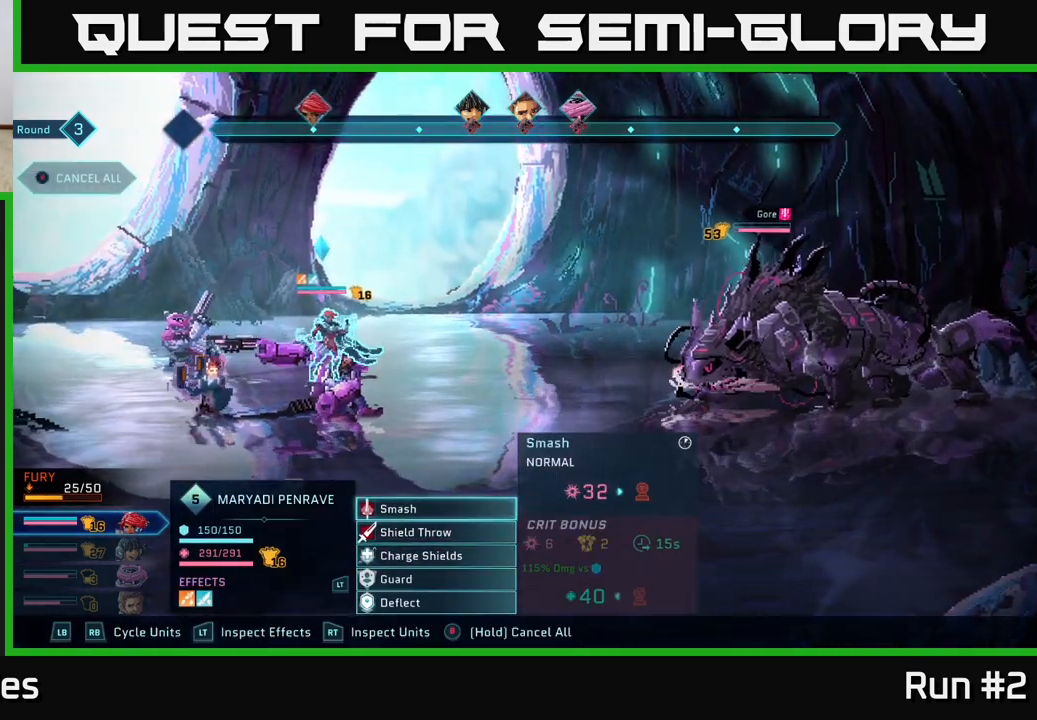
{"buttons": [], "left_stick": "up", "right_stick": "center", "events": [[250, "left_stick", "down"], [450, "left_stick", "center"], [500, "left_stick", "up"]]}
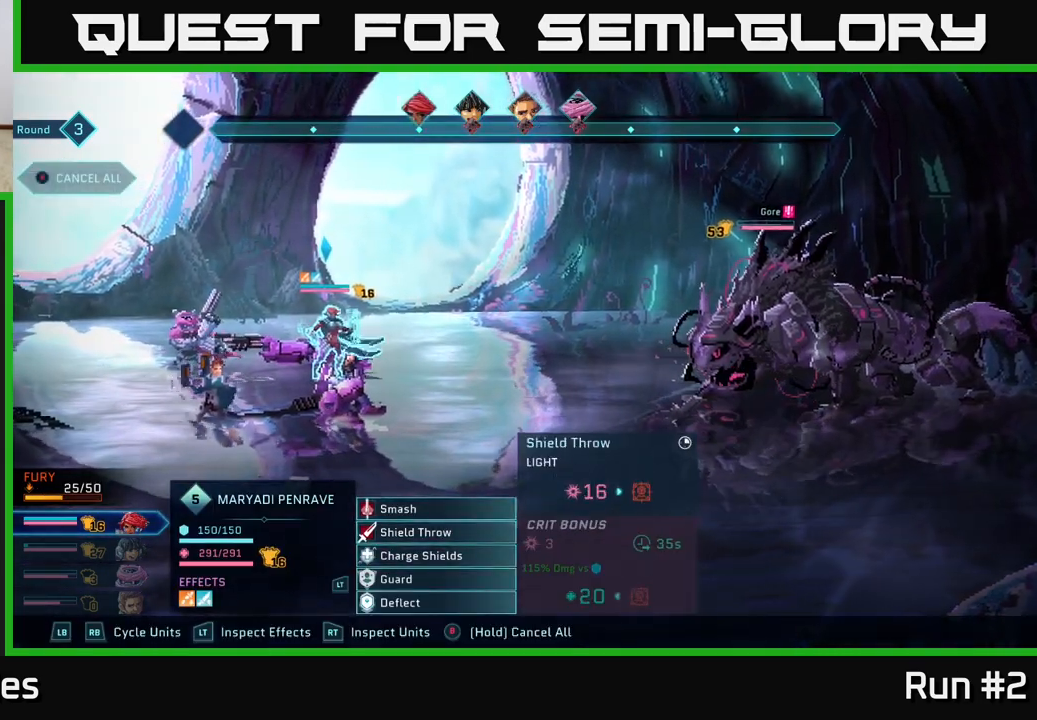
{"buttons": ["A"], "left_stick": "center", "right_stick": "center", "events": [[167, "left_stick", "center"], [450, "A", "down"]]}
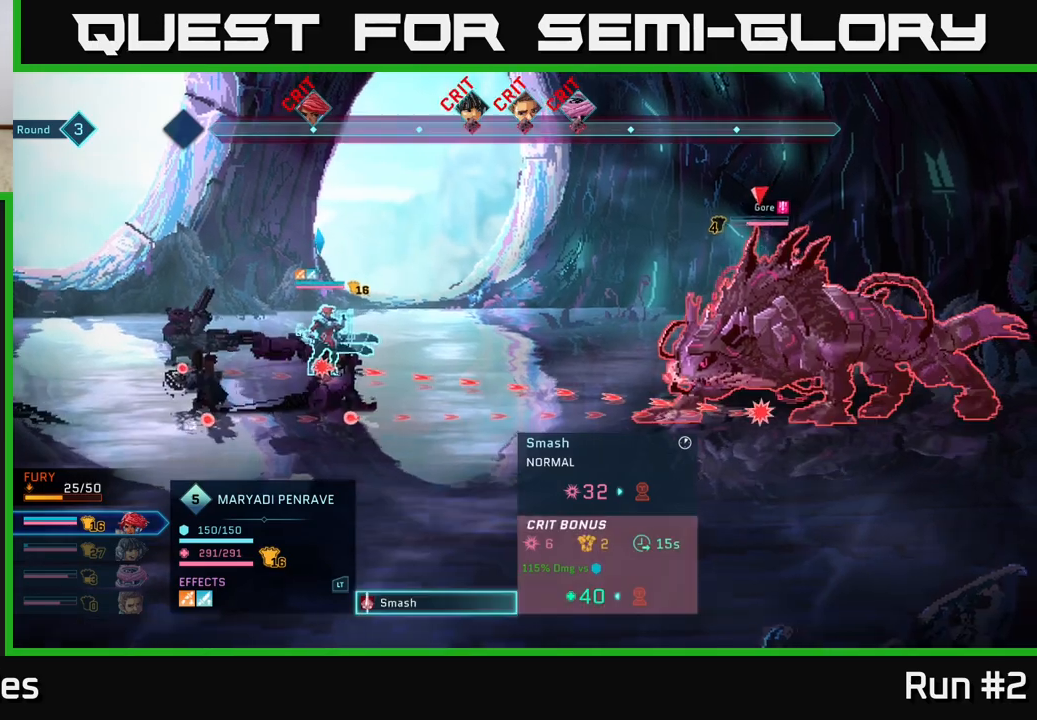
{"buttons": [], "left_stick": "center", "right_stick": "center", "events": [[67, "A", "up"]]}
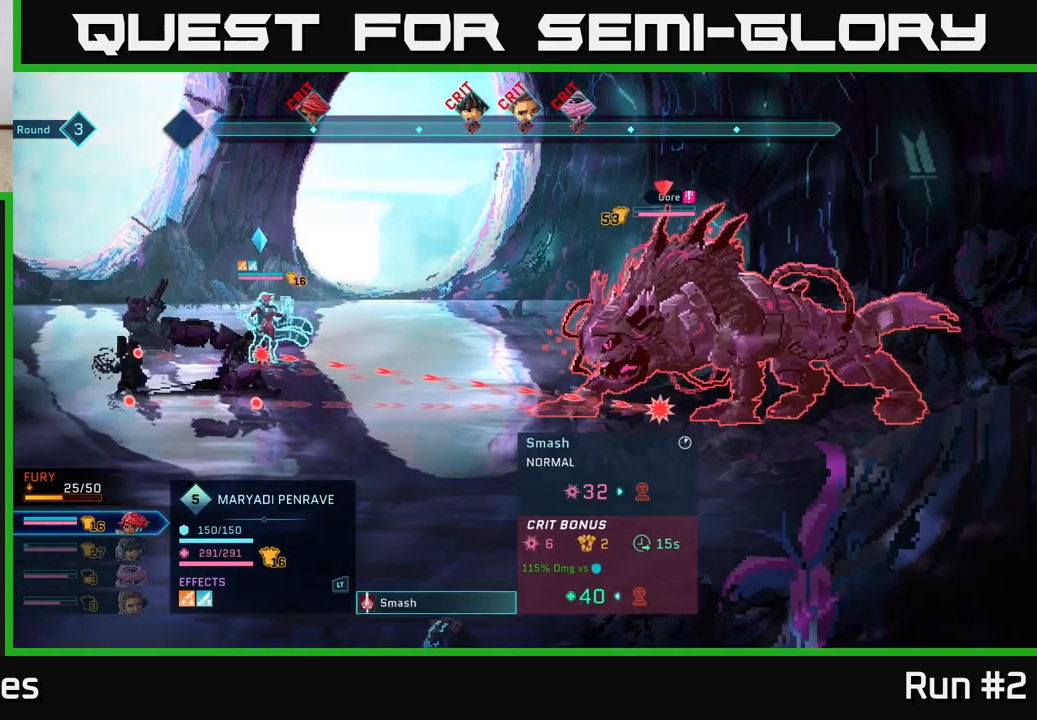
{"buttons": [], "left_stick": "center", "right_stick": "center", "events": []}
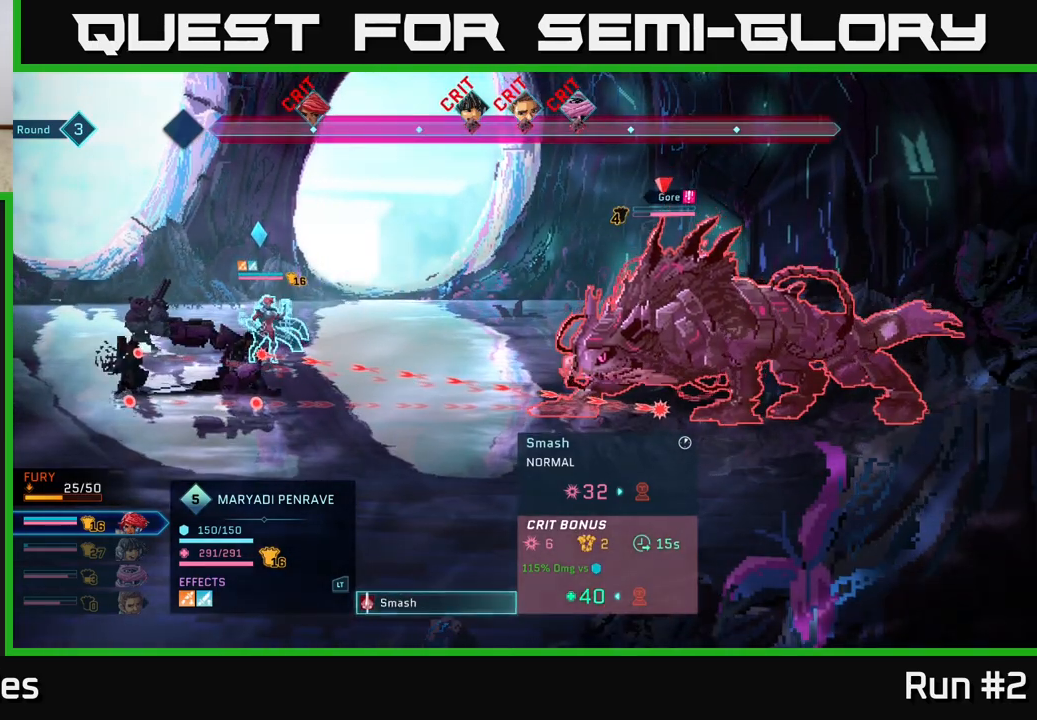
{"buttons": ["A"], "left_stick": "center", "right_stick": "center", "events": [[317, "A", "down"]]}
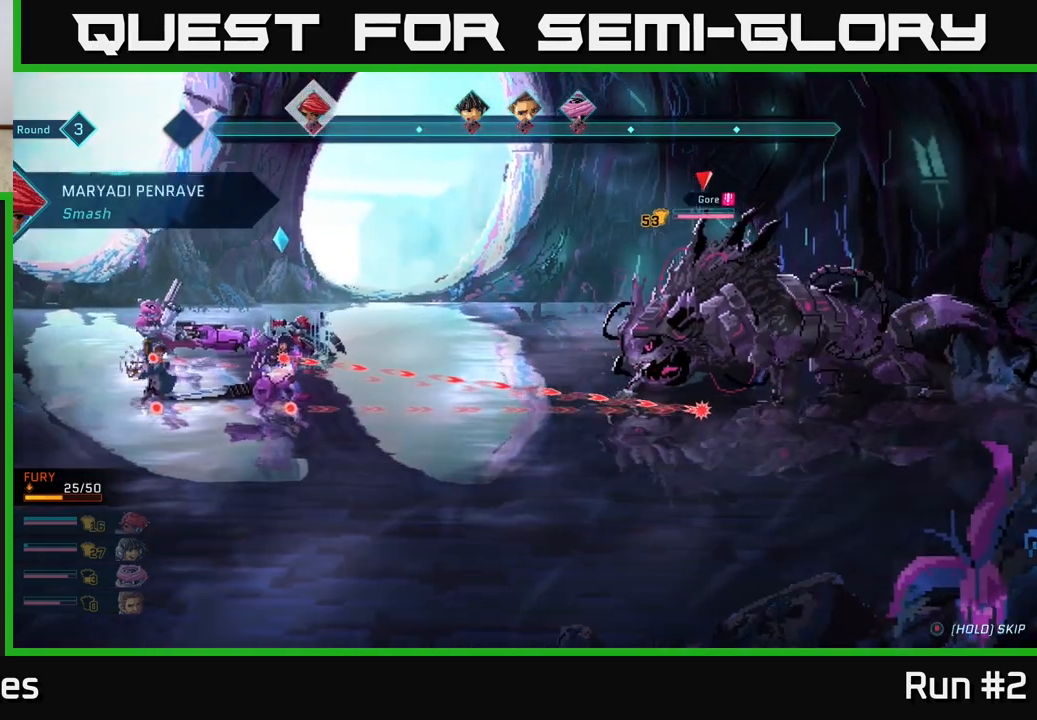
{"buttons": [], "left_stick": "center", "right_stick": "center", "events": [[17, "A", "up"]]}